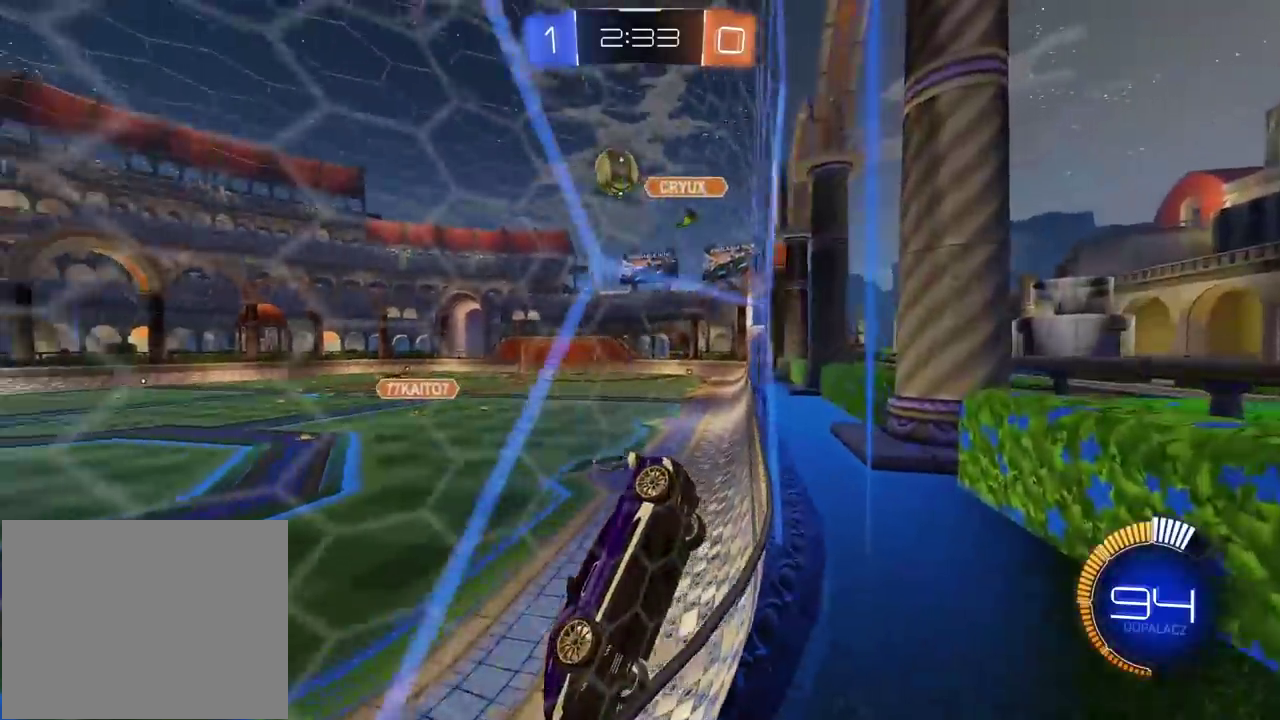
Gameplay with a controller (PlayStation layout); each line is a JSON object with the inputs held at the frame after it. "events" lists button and stick changes between this image and that frame as [ms after this image, input, new state], when the widget could be followed in between. Not read: L1 R1.
{"buttons": ["R2"], "left_stick": "center", "right_stick": "center", "events": []}
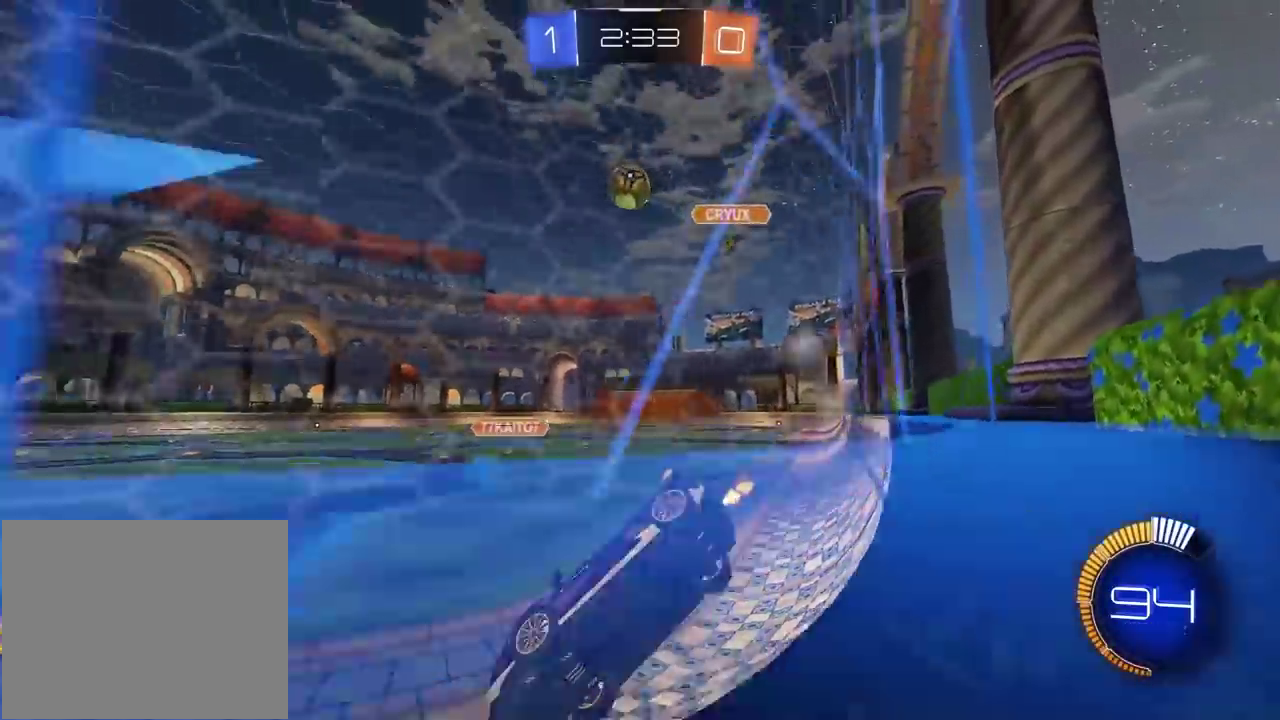
{"buttons": [], "left_stick": "center", "right_stick": "center", "events": [[117, "R2", "up"]]}
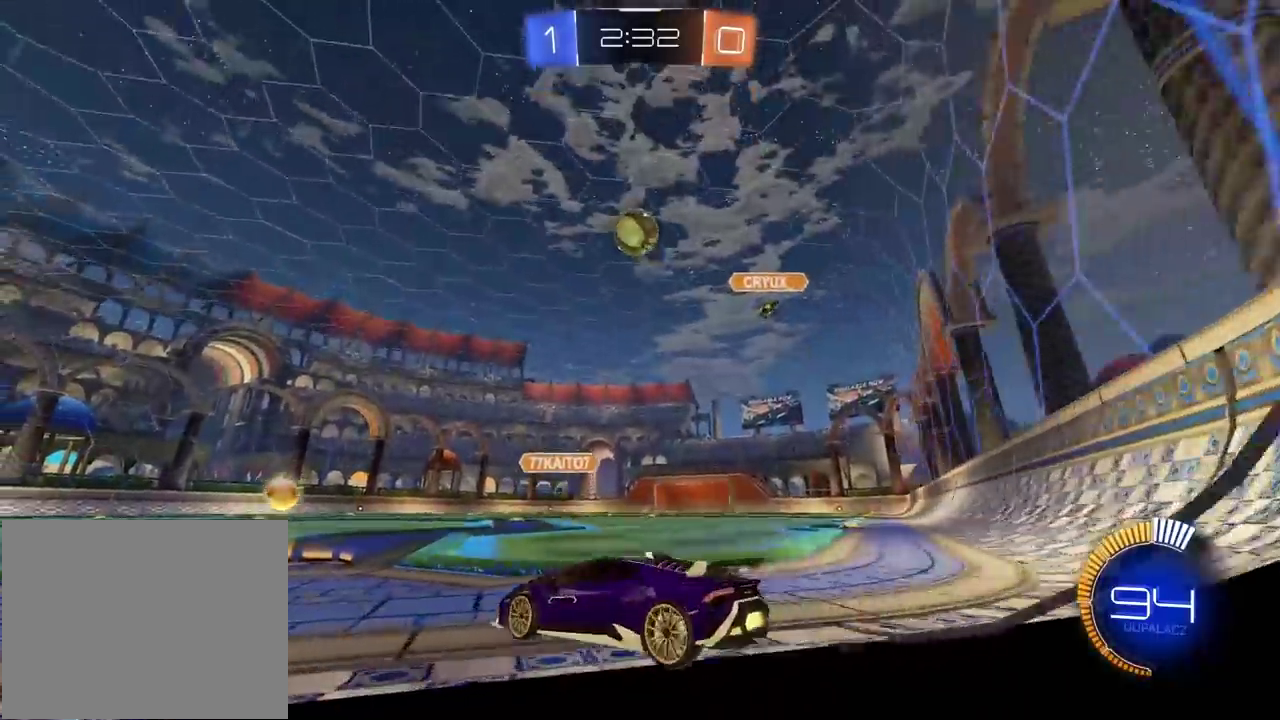
{"buttons": [], "left_stick": "left", "right_stick": "center"}
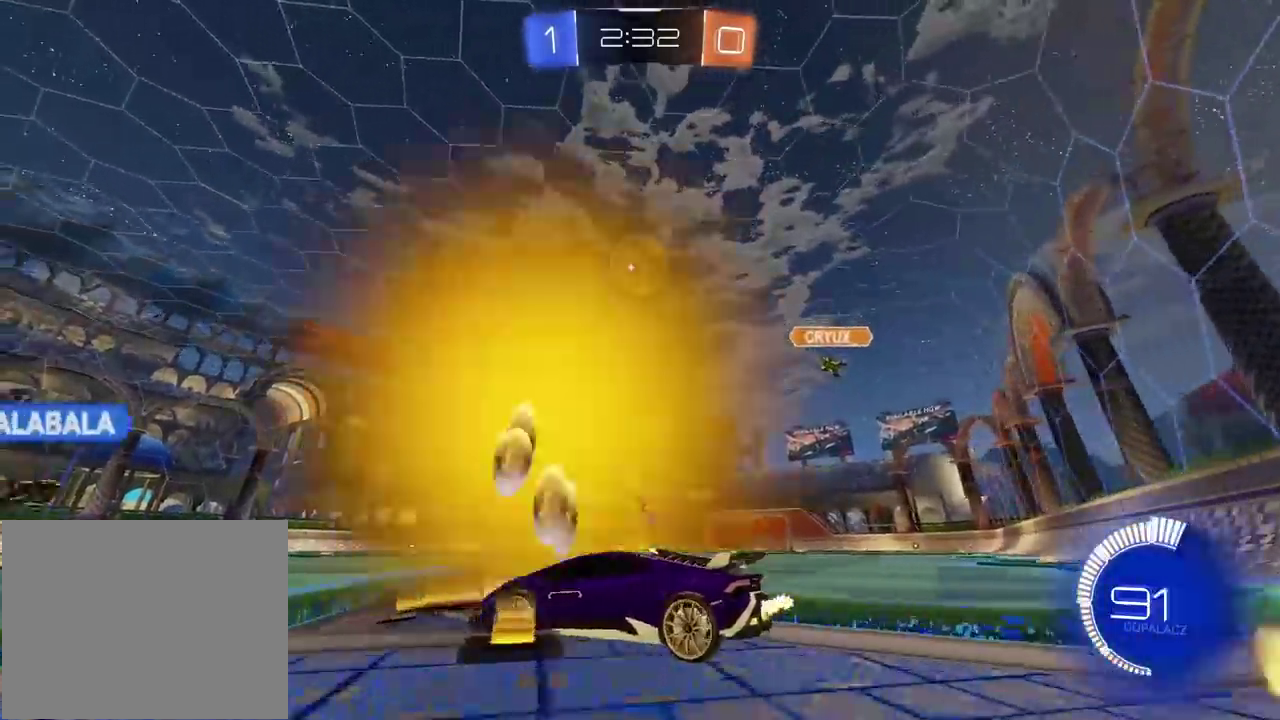
{"buttons": ["R2"], "left_stick": "center", "right_stick": "center"}
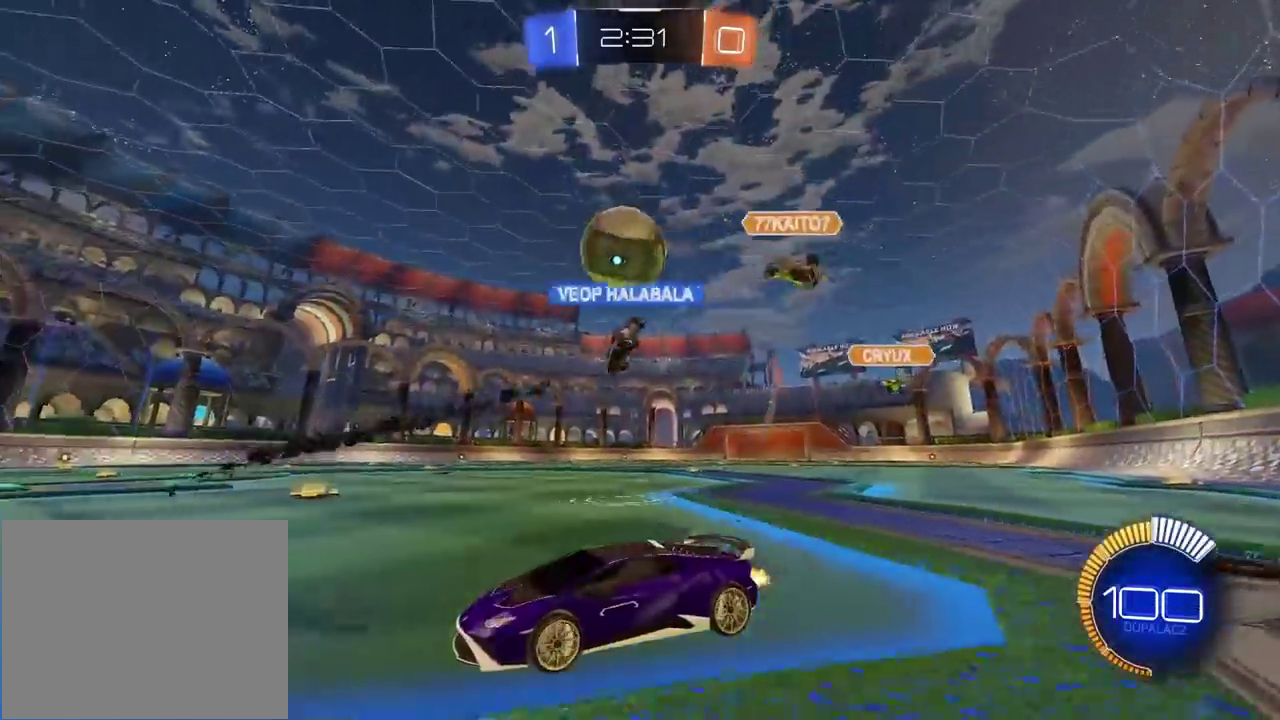
{"buttons": ["L2"], "left_stick": "up-right", "right_stick": "center"}
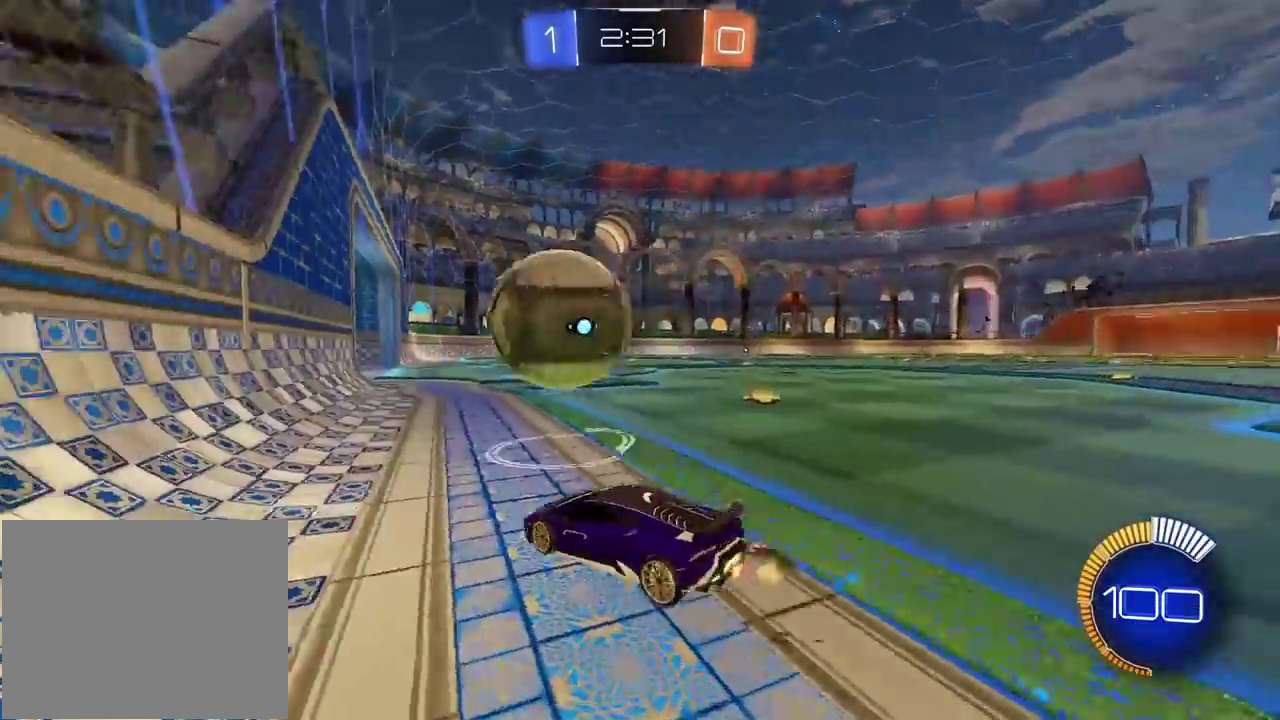
{"buttons": ["R2"], "left_stick": "right", "right_stick": "center"}
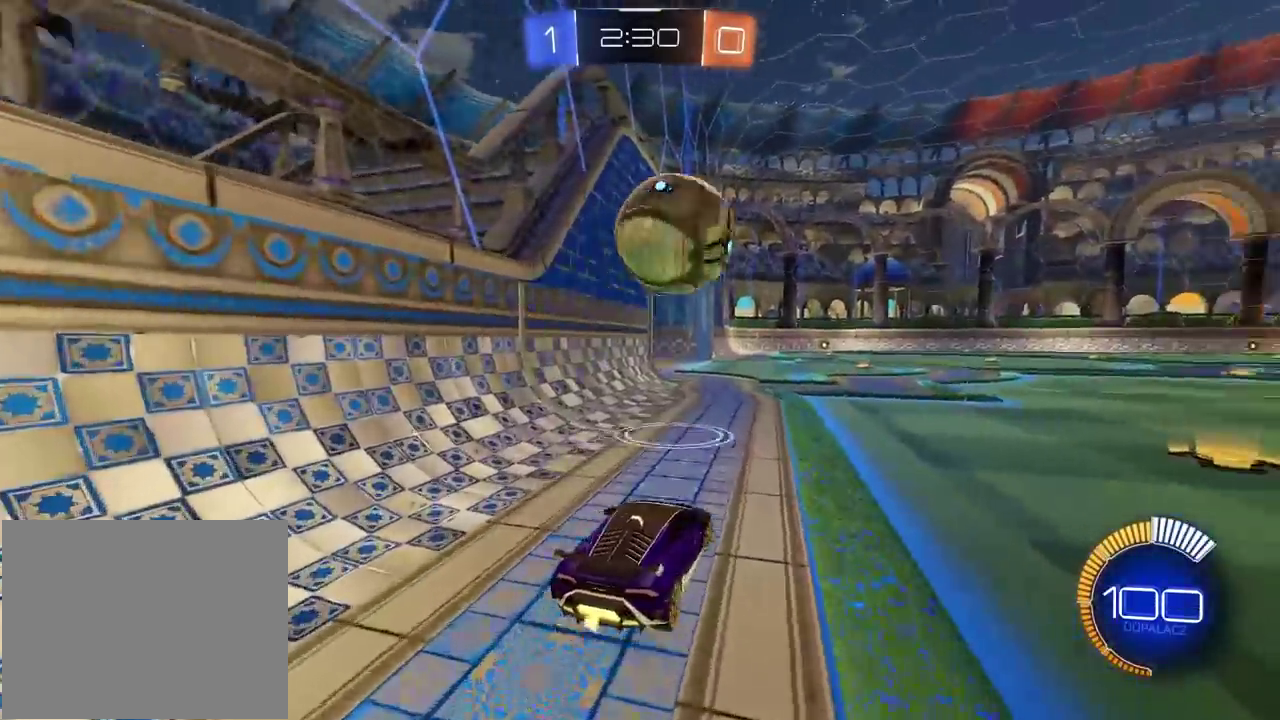
{"buttons": ["CROSS", "CIRCLE", "R2"], "left_stick": "down", "right_stick": "center", "events": [[233, "CIRCLE", "down"], [267, "CROSS", "down"], [267, "left_stick", "down"], [333, "CIRCLE", "up"], [383, "CIRCLE", "down"]]}
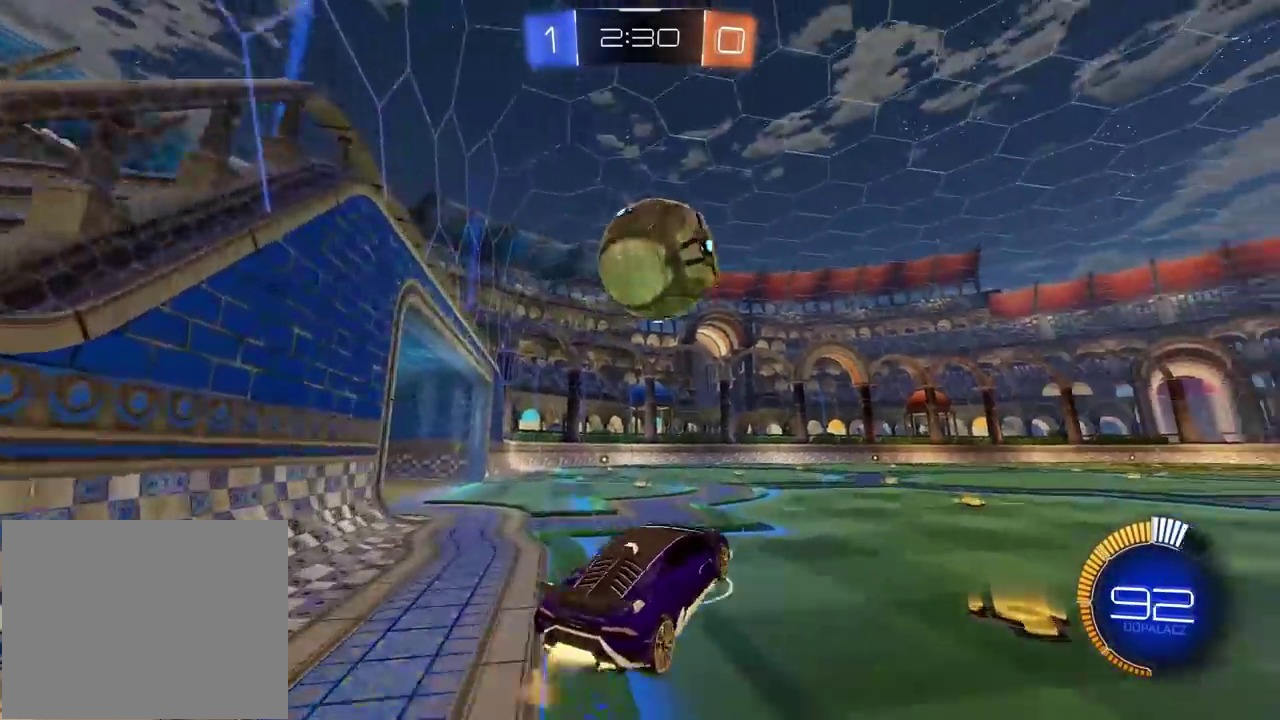
{"buttons": ["CIRCLE", "R2"], "left_stick": "down-left", "right_stick": "center", "events": [[17, "CROSS", "up"], [50, "left_stick", "center"], [150, "left_stick", "right"], [283, "left_stick", "up-right"], [383, "left_stick", "center"], [433, "left_stick", "down-left"]]}
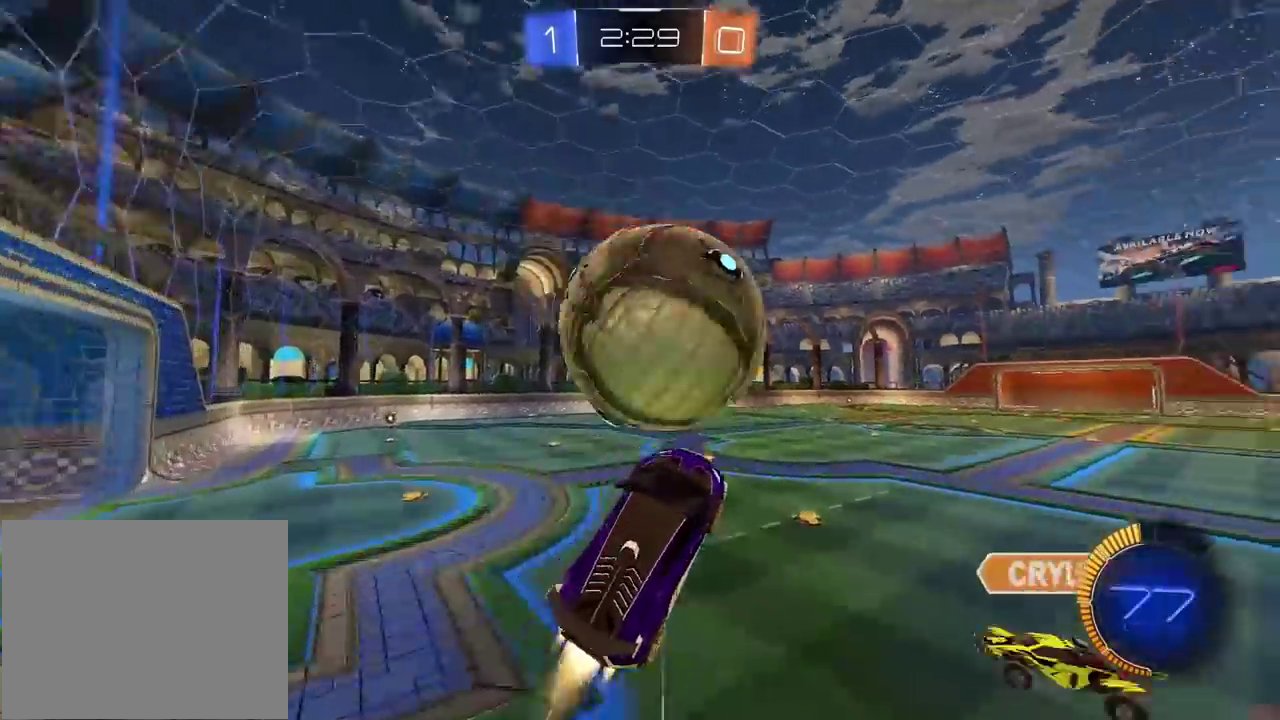
{"buttons": ["L2", "R2"], "left_stick": "up-right", "right_stick": "center", "events": [[17, "L2", "down"], [33, "left_stick", "left"], [217, "CIRCLE", "up"], [217, "left_stick", "center"], [333, "left_stick", "up-right"]]}
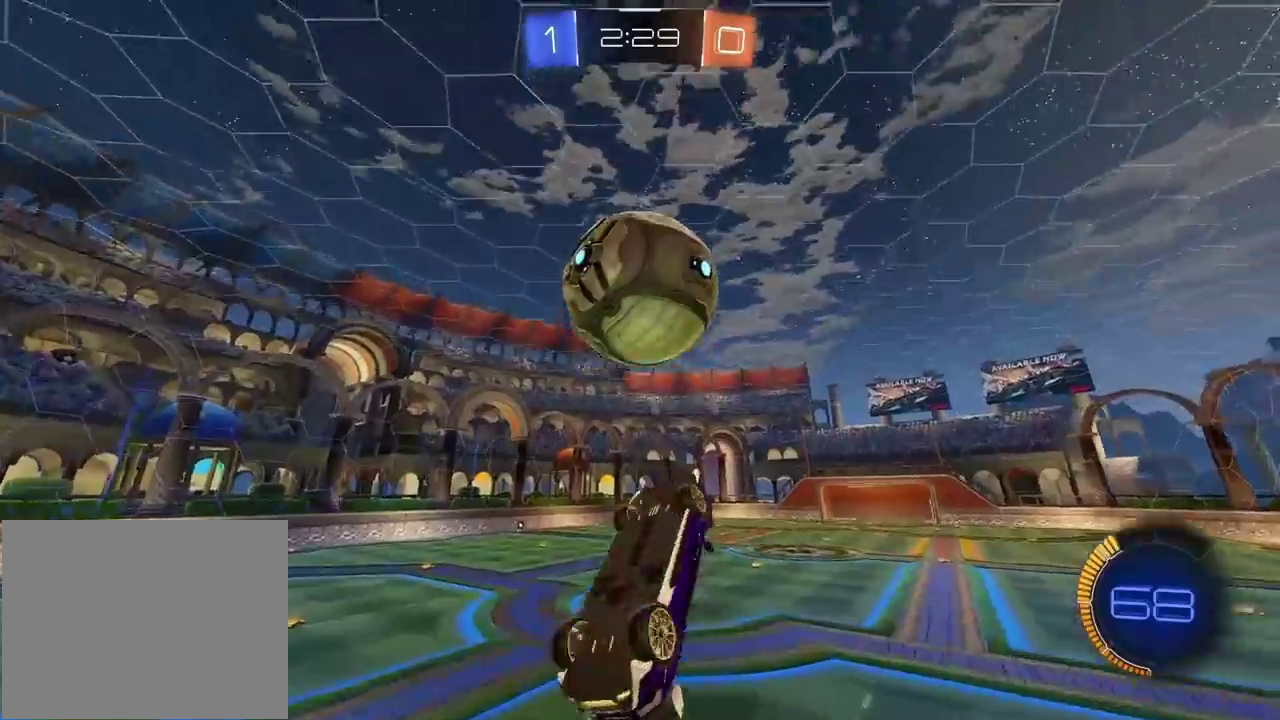
{"buttons": ["R2"], "left_stick": "center", "right_stick": "center", "events": [[67, "left_stick", "center"], [133, "CIRCLE", "down"], [267, "left_stick", "left"], [400, "left_stick", "center"], [433, "CIRCLE", "up"], [433, "L2", "up"]]}
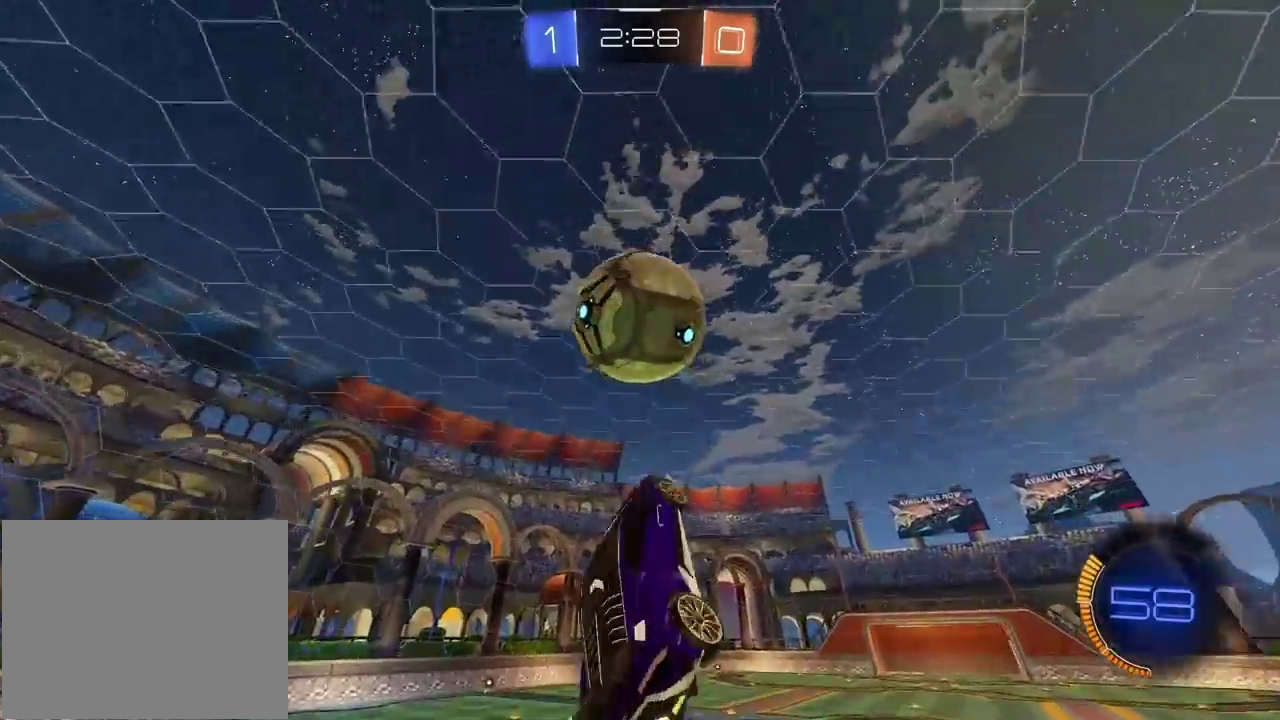
{"buttons": [], "left_stick": "center", "right_stick": "center", "events": [[33, "R2", "up"], [233, "TRIANGLE", "down"], [300, "TRIANGLE", "up"]]}
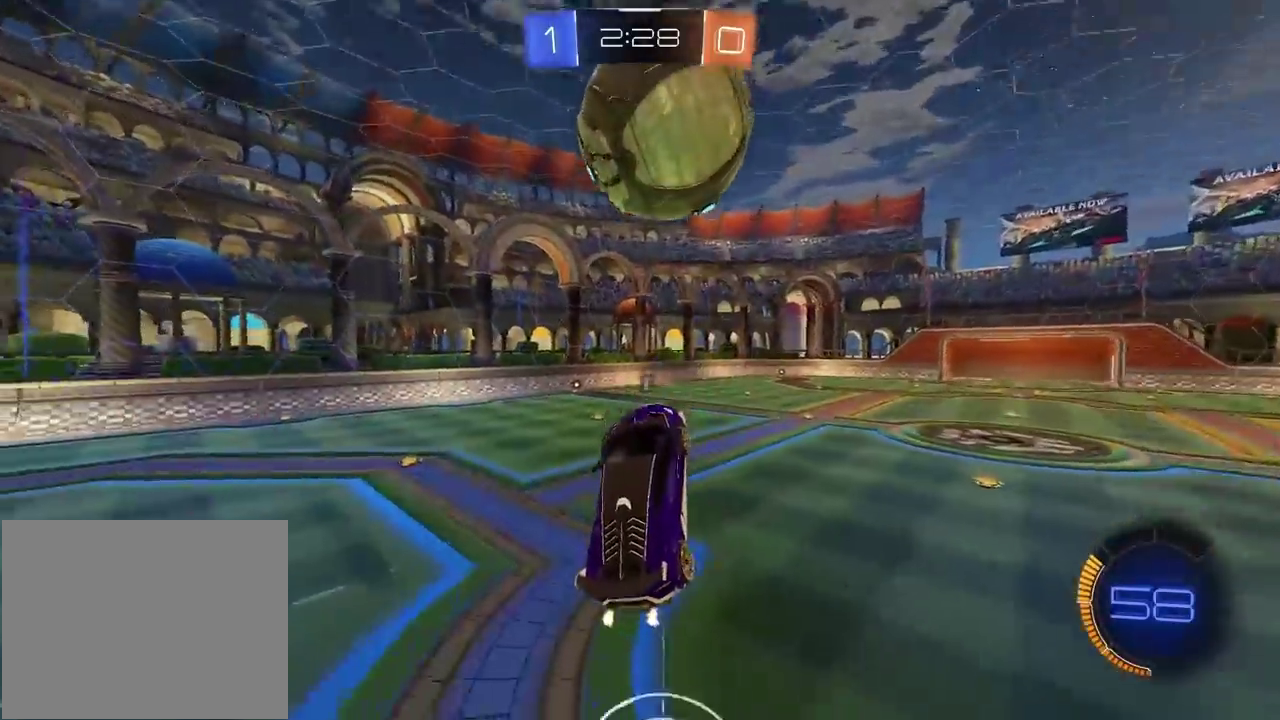
{"buttons": [], "left_stick": "center", "right_stick": "center", "events": []}
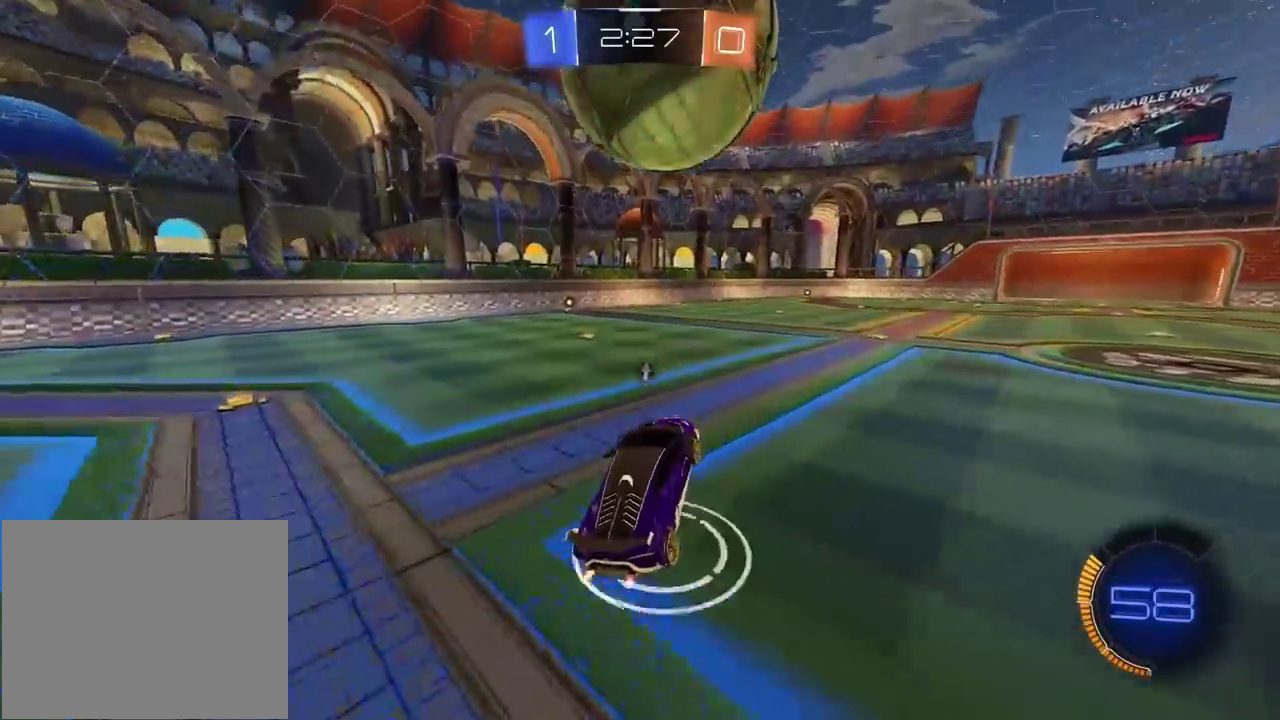
{"buttons": ["CIRCLE", "R2"], "left_stick": "left", "right_stick": "center", "events": [[267, "R2", "down"], [350, "left_stick", "left"], [383, "CIRCLE", "down"]]}
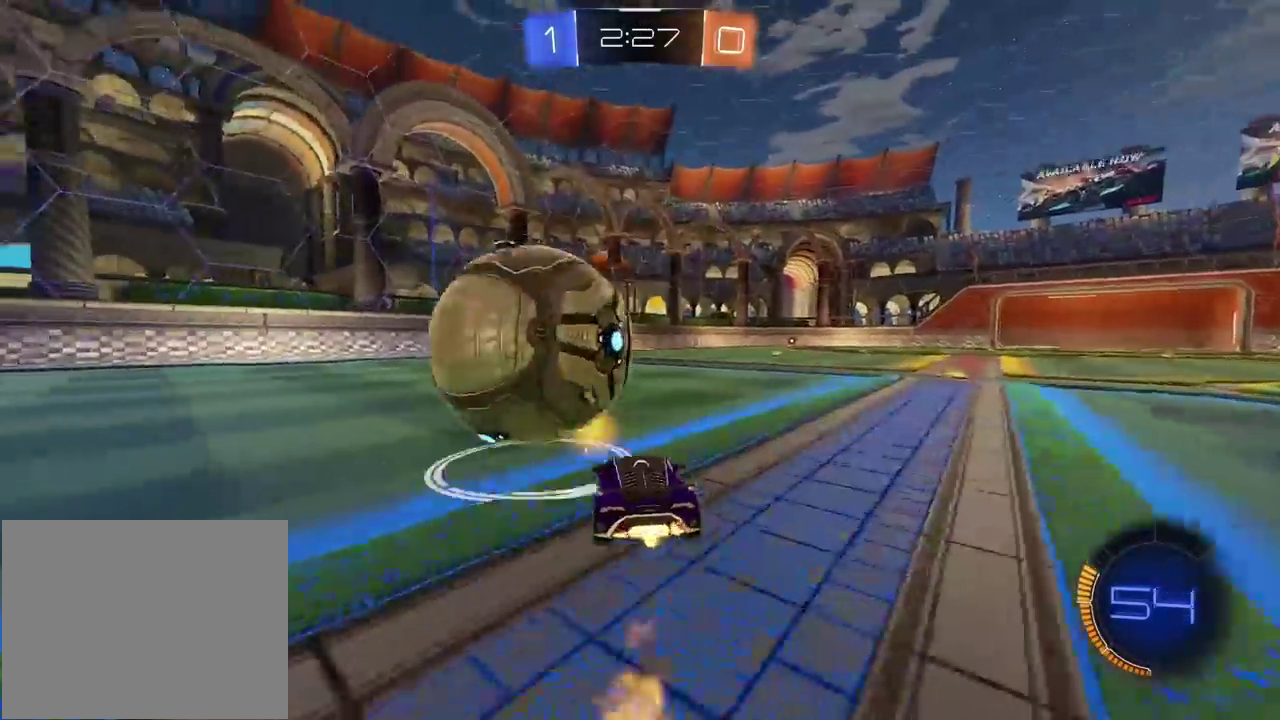
{"buttons": ["R2"], "left_stick": "right", "right_stick": "center", "events": [[117, "left_stick", "center"], [417, "CIRCLE", "up"], [467, "left_stick", "right"]]}
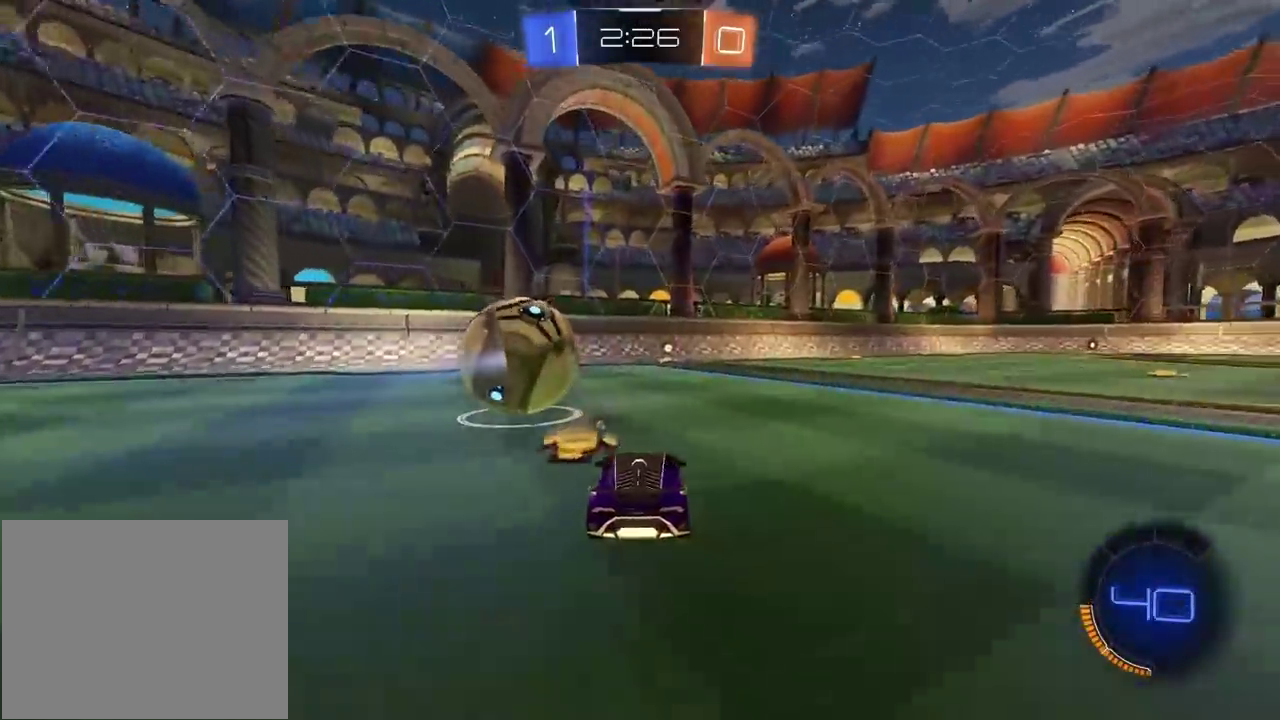
{"buttons": ["R2"], "left_stick": "center", "right_stick": "center", "events": [[50, "CIRCLE", "down"], [117, "left_stick", "center"], [267, "left_stick", "left"], [350, "CIRCLE", "up"], [400, "left_stick", "center"]]}
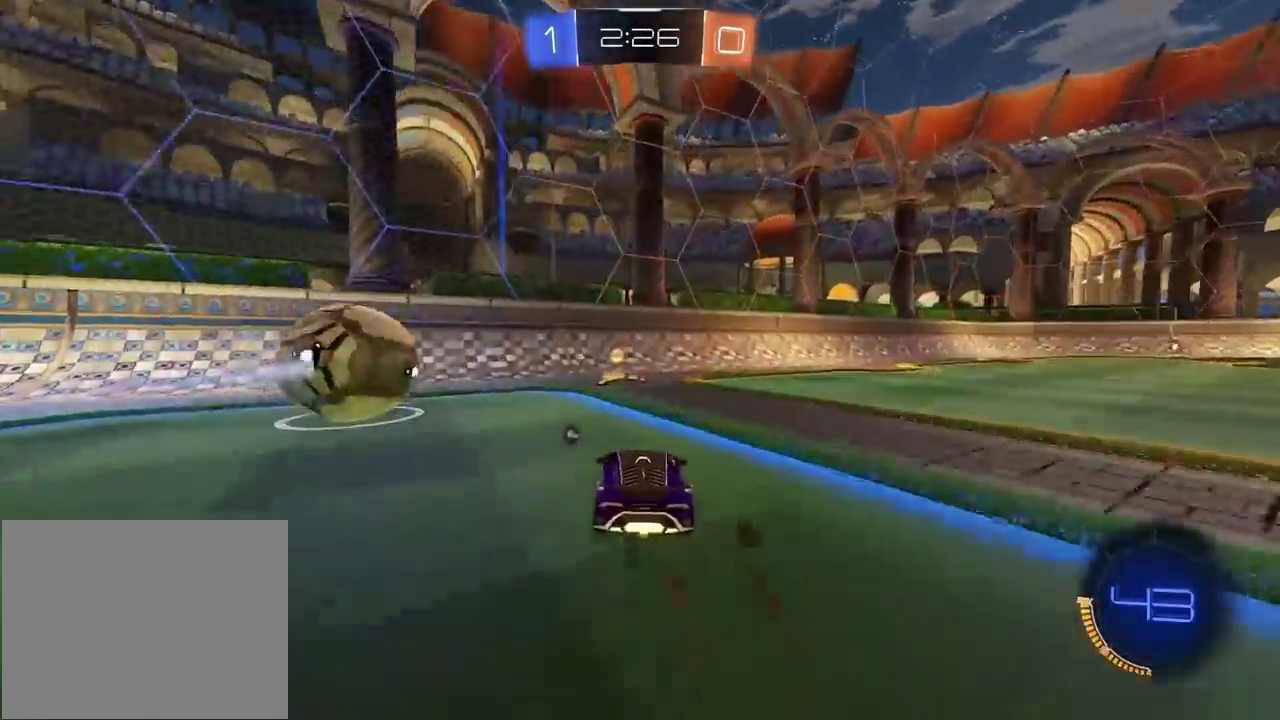
{"buttons": ["R2"], "left_stick": "center", "right_stick": "center", "events": [[50, "R2", "up"], [83, "TRIANGLE", "down"], [167, "TRIANGLE", "up"], [283, "L2", "down"], [400, "L2", "up"], [417, "R2", "down"]]}
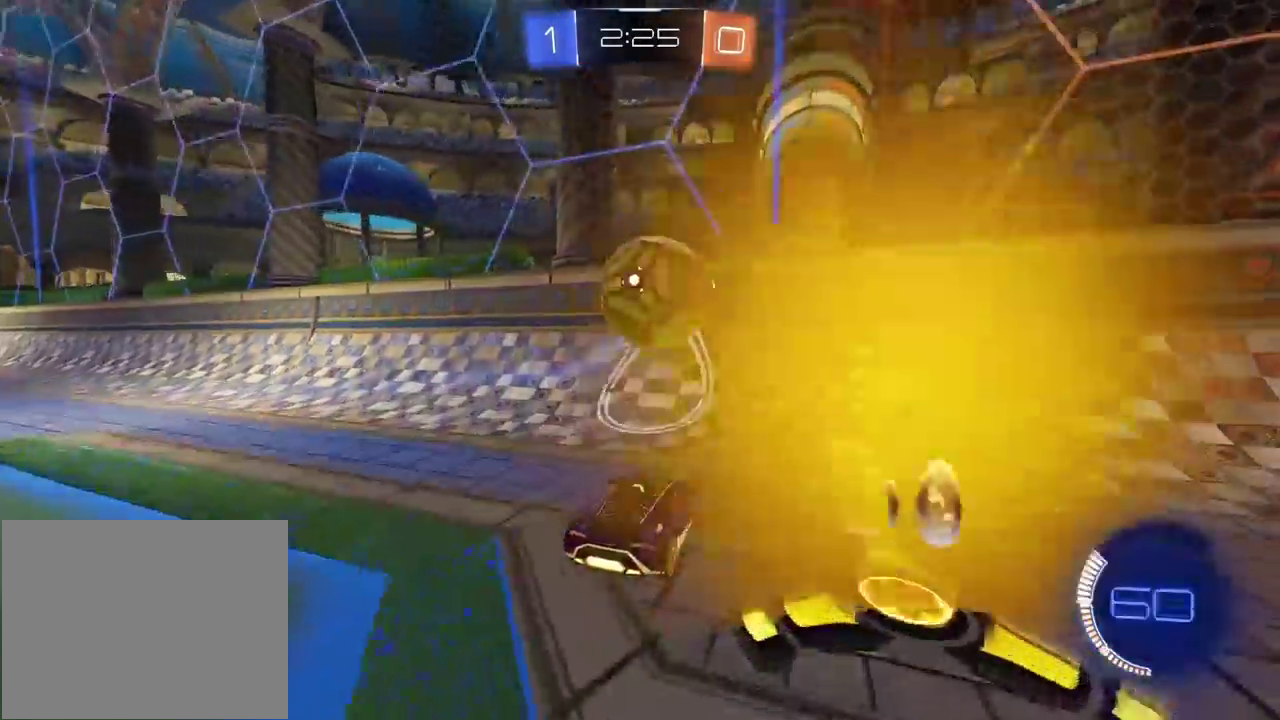
{"buttons": ["R2"], "left_stick": "center", "right_stick": "center", "events": []}
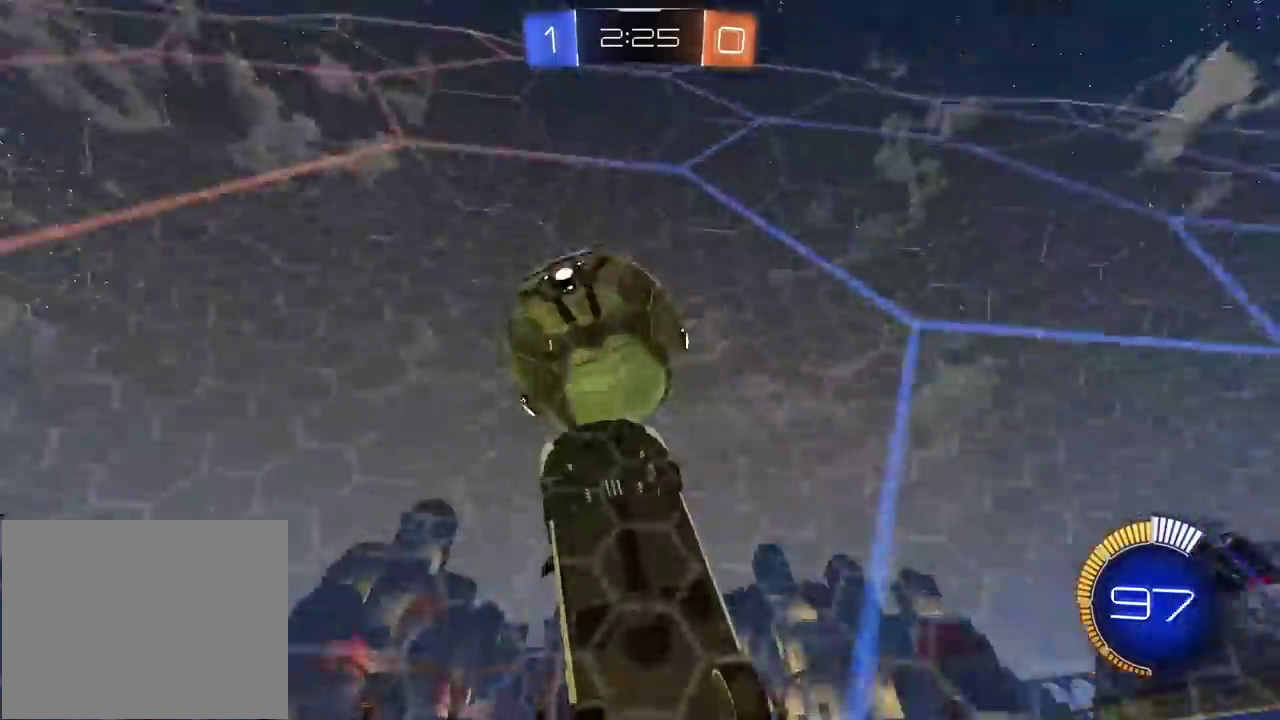
{"buttons": ["CROSS", "CIRCLE", "R2"], "left_stick": "down", "right_stick": "center"}
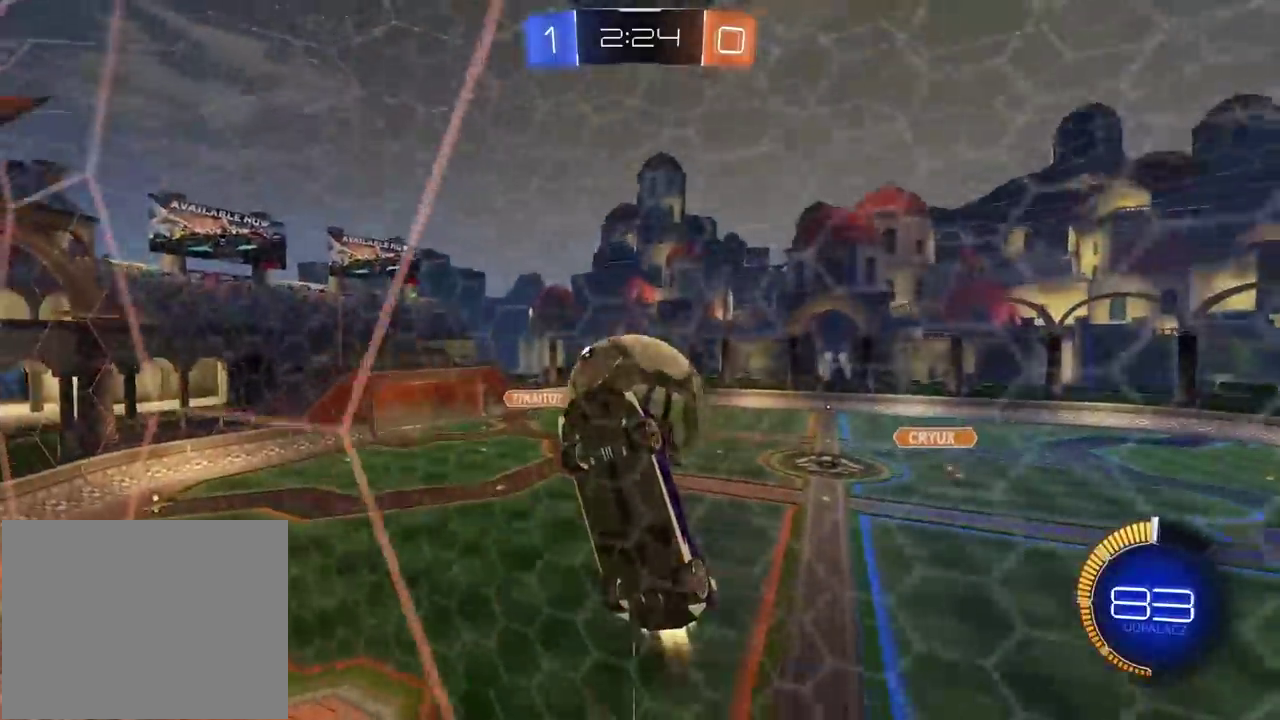
{"buttons": ["R2"], "left_stick": "right", "right_stick": "center"}
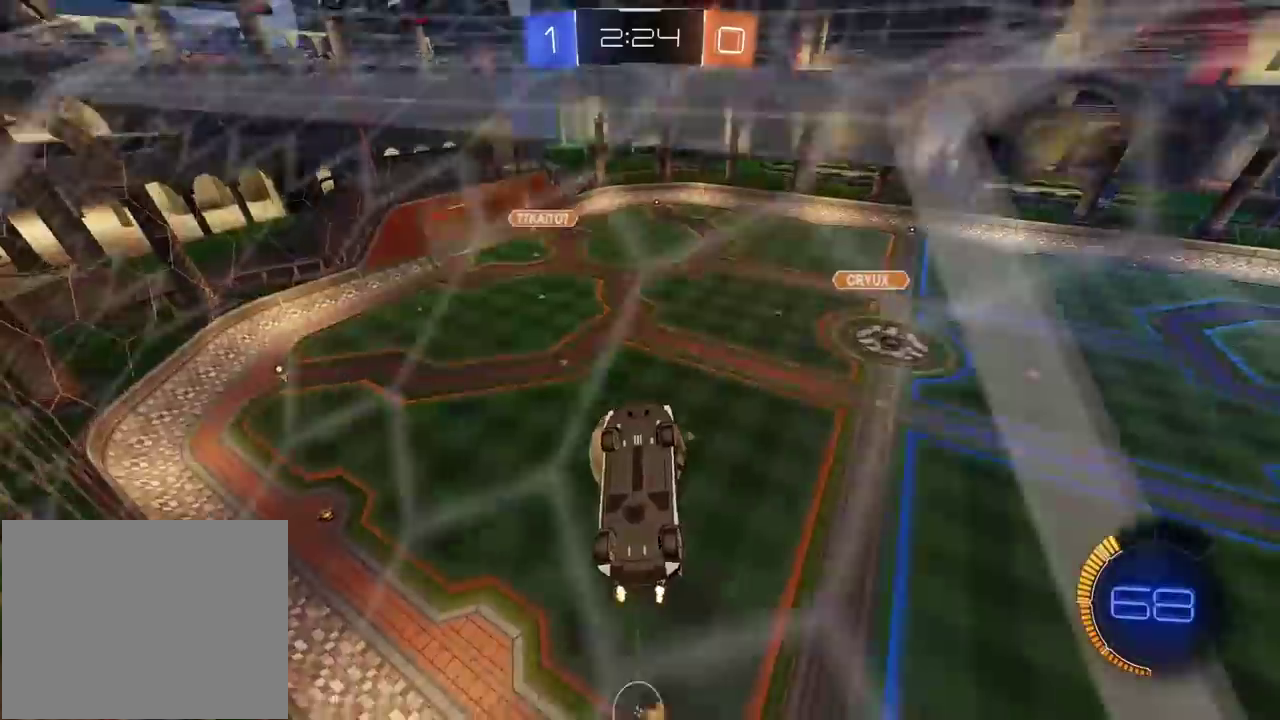
{"buttons": [], "left_stick": "center", "right_stick": "center"}
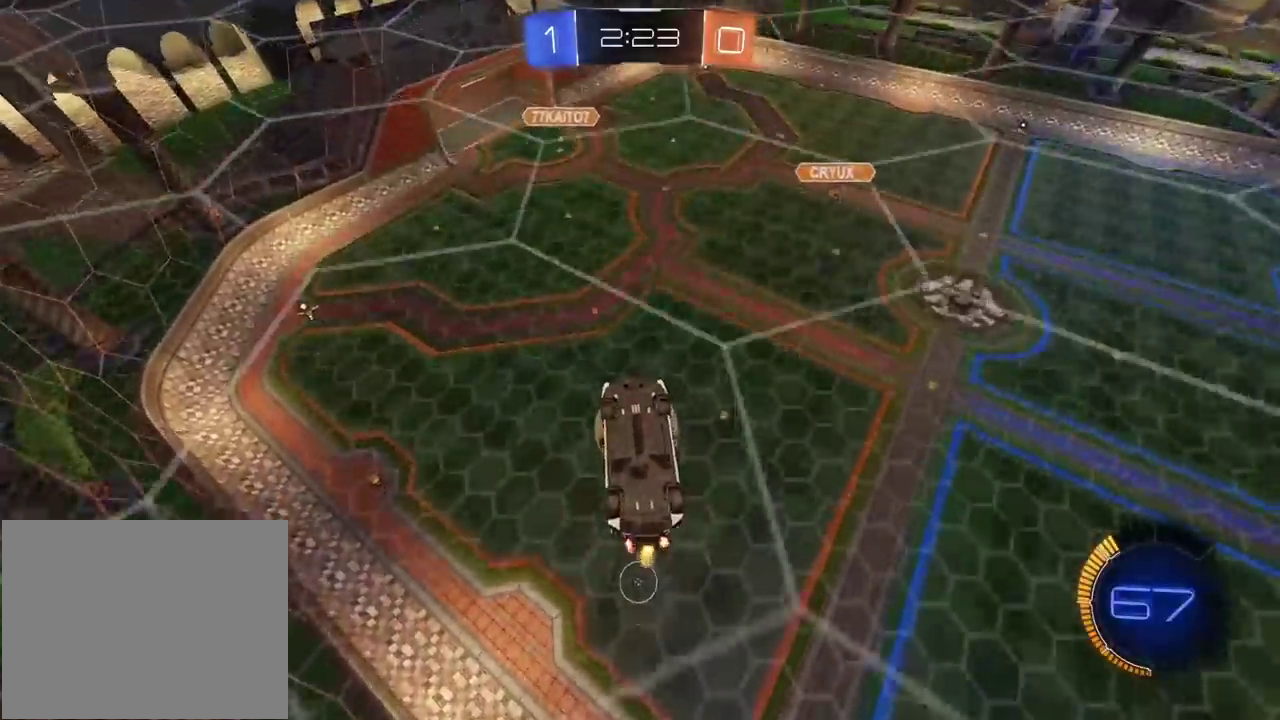
{"buttons": ["CIRCLE", "R2"], "left_stick": "up", "right_stick": "center", "events": [[33, "L2", "down"], [333, "left_stick", "down-left"], [400, "CIRCLE", "down"], [400, "L2", "up"], [400, "R2", "down"], [400, "left_stick", "up"]]}
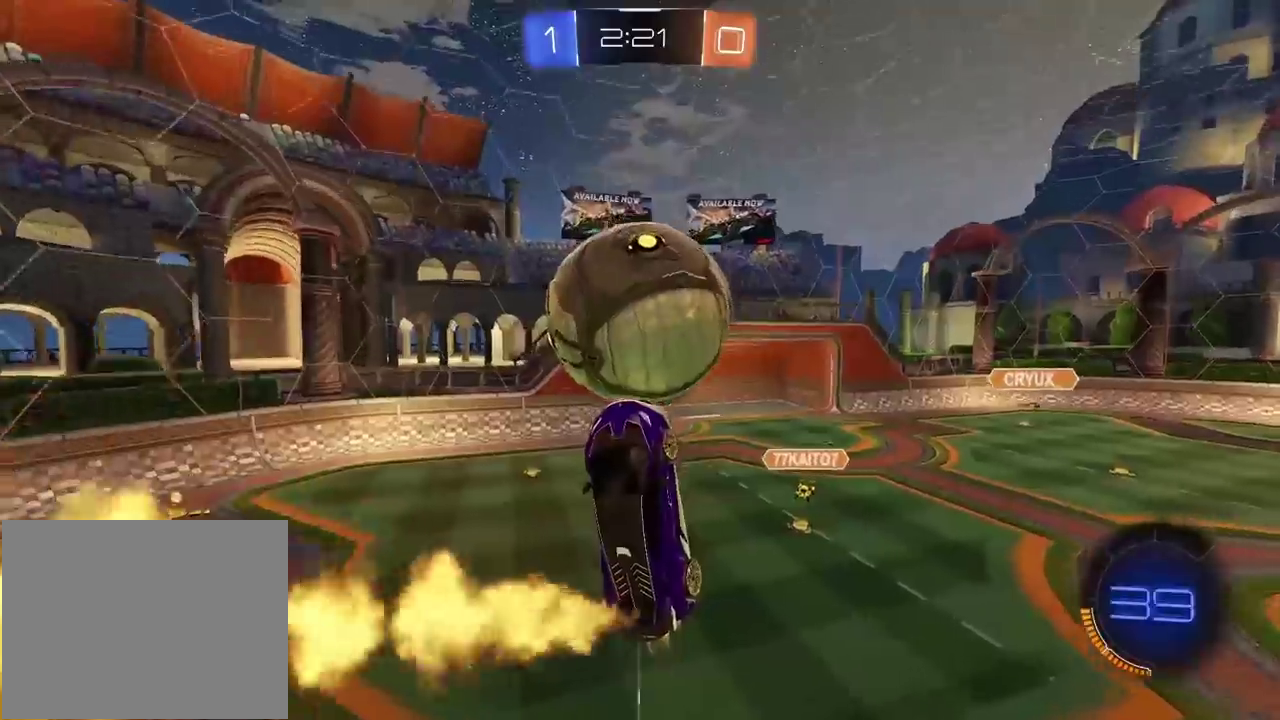
{"buttons": ["CROSS", "CIRCLE", "R2"], "left_stick": "up", "right_stick": "center", "events": [[250, "CROSS", "down"]]}
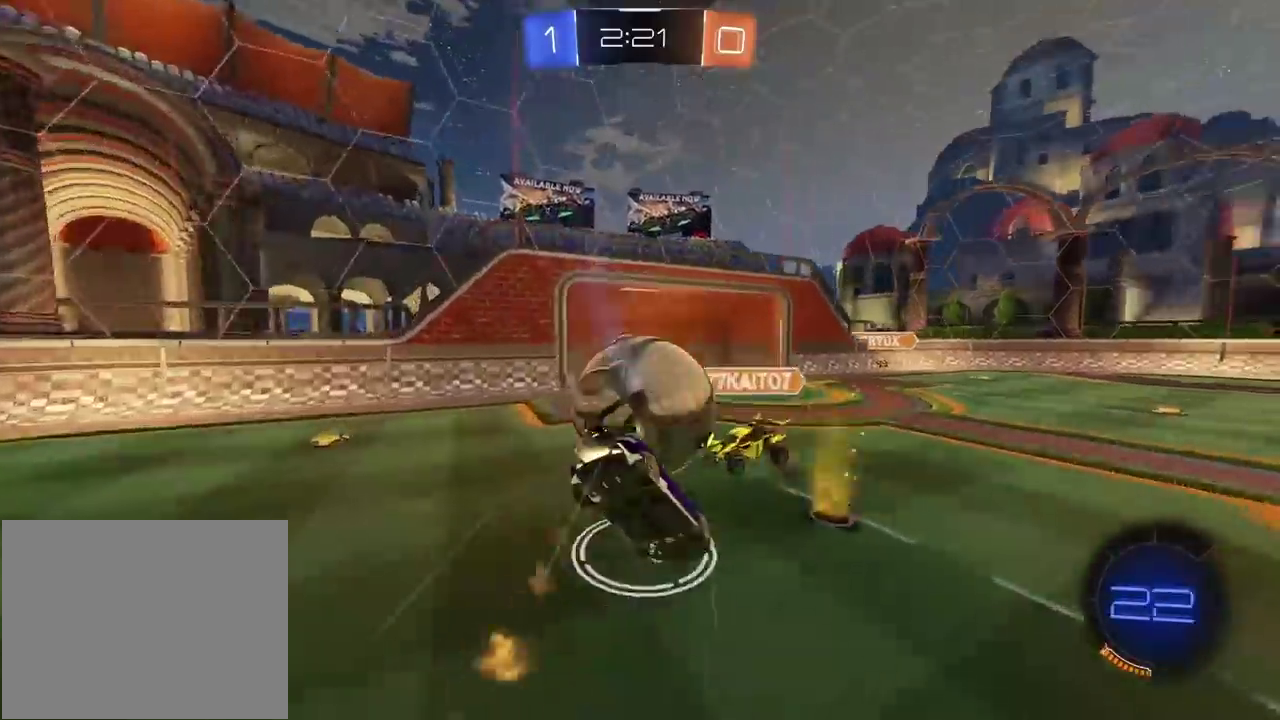
{"buttons": [], "left_stick": "center", "right_stick": "center", "events": [[50, "CROSS", "up"], [100, "left_stick", "center"], [117, "CIRCLE", "up"], [317, "R2", "up"]]}
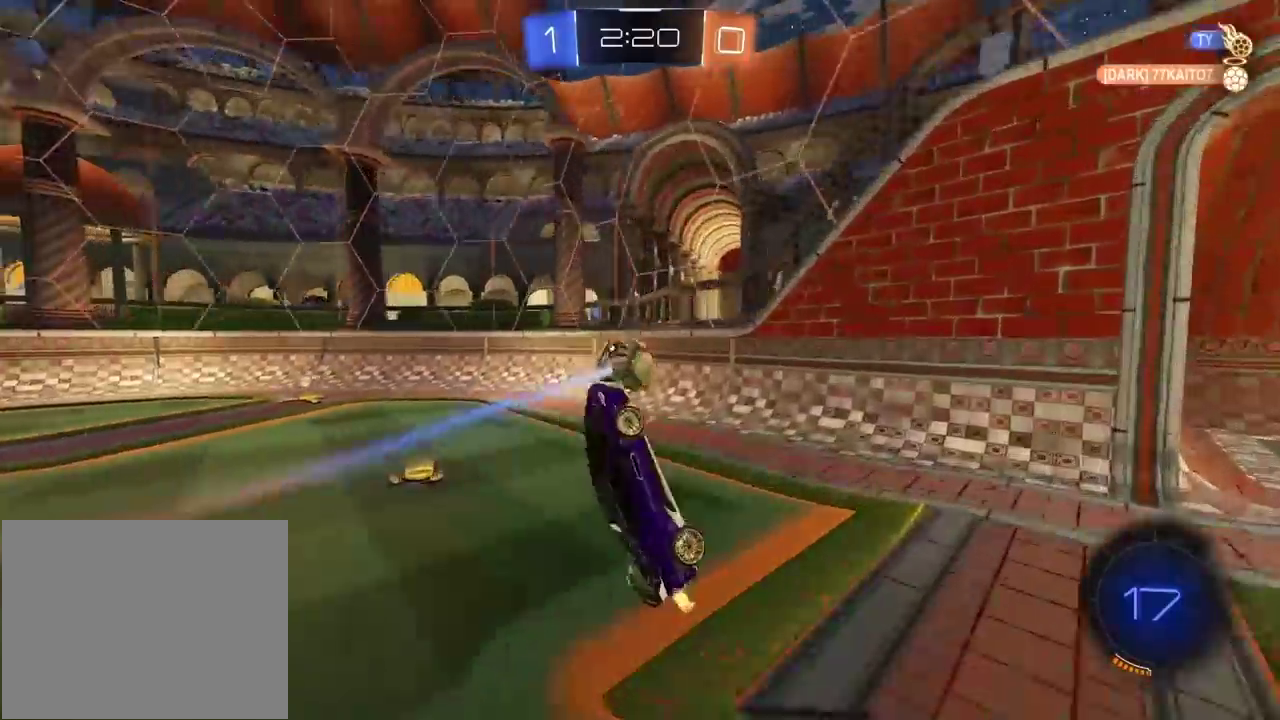
{"buttons": [], "left_stick": "left", "right_stick": "center"}
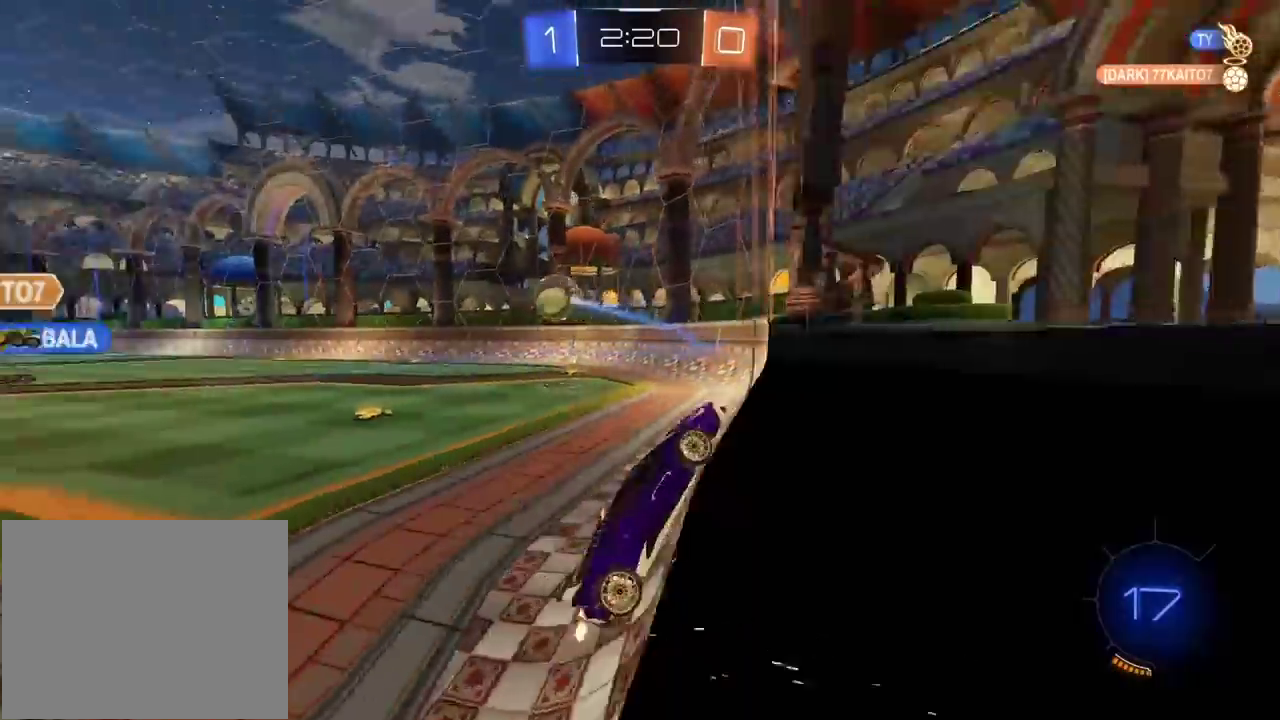
{"buttons": ["R2"], "left_stick": "left", "right_stick": "center", "events": [[33, "R2", "down"]]}
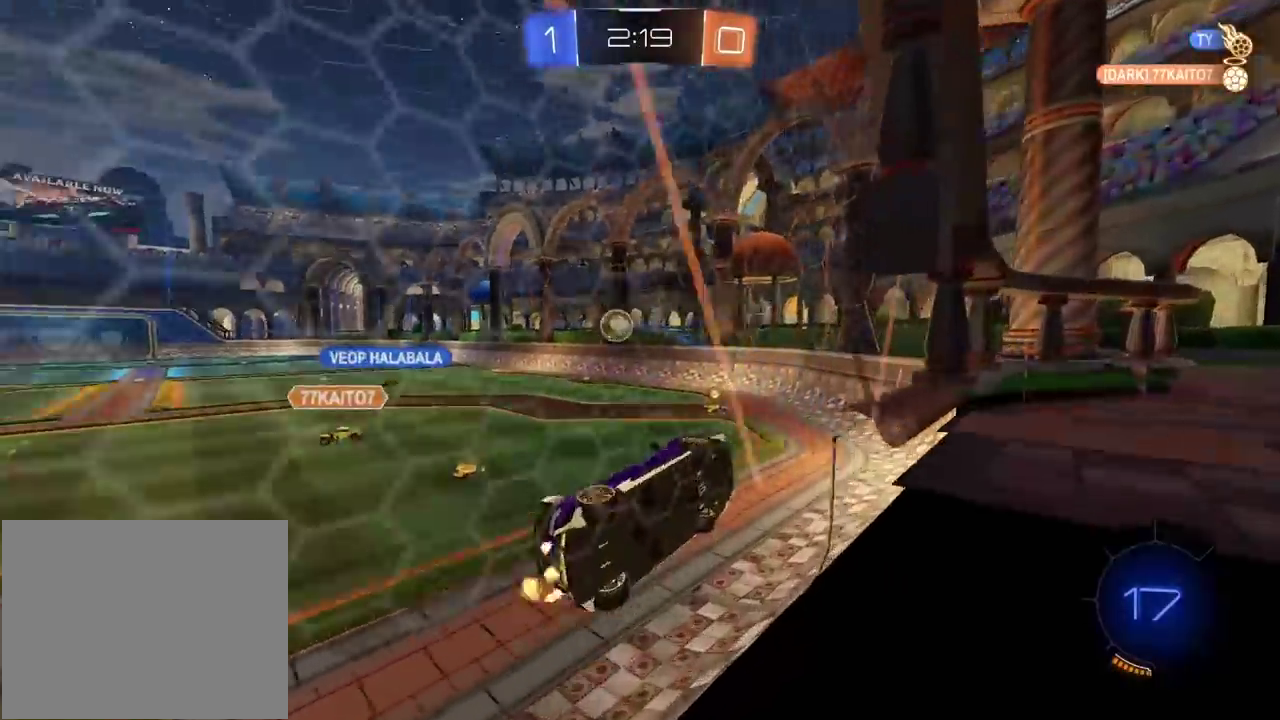
{"buttons": ["CIRCLE", "R2"], "left_stick": "down", "right_stick": "center", "events": [[33, "CIRCLE", "down"], [100, "L2", "down"], [117, "CROSS", "down"], [133, "left_stick", "down"], [483, "CROSS", "up"], [483, "L2", "up"]]}
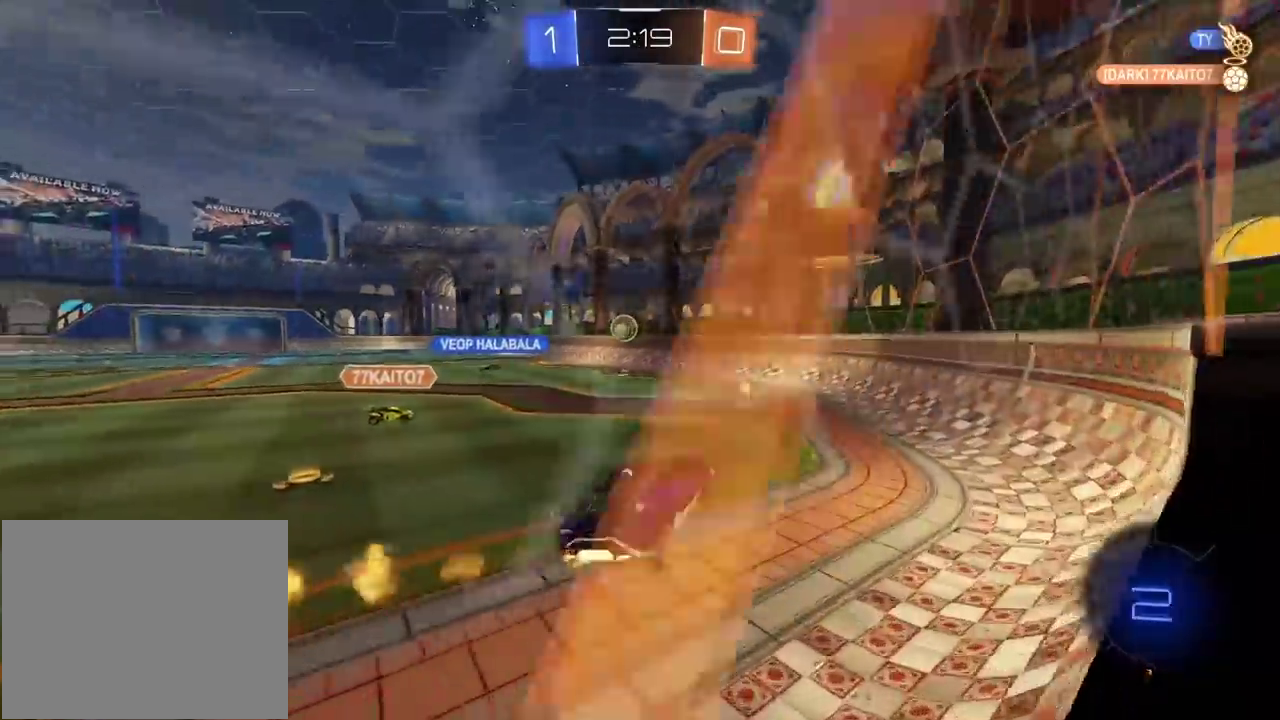
{"buttons": ["R2"], "left_stick": "center", "right_stick": "center", "events": [[50, "CIRCLE", "up"], [50, "left_stick", "center"], [133, "left_stick", "up"], [200, "CIRCLE", "down"], [250, "CROSS", "down"], [433, "CROSS", "up"], [467, "left_stick", "center"], [500, "CIRCLE", "up"]]}
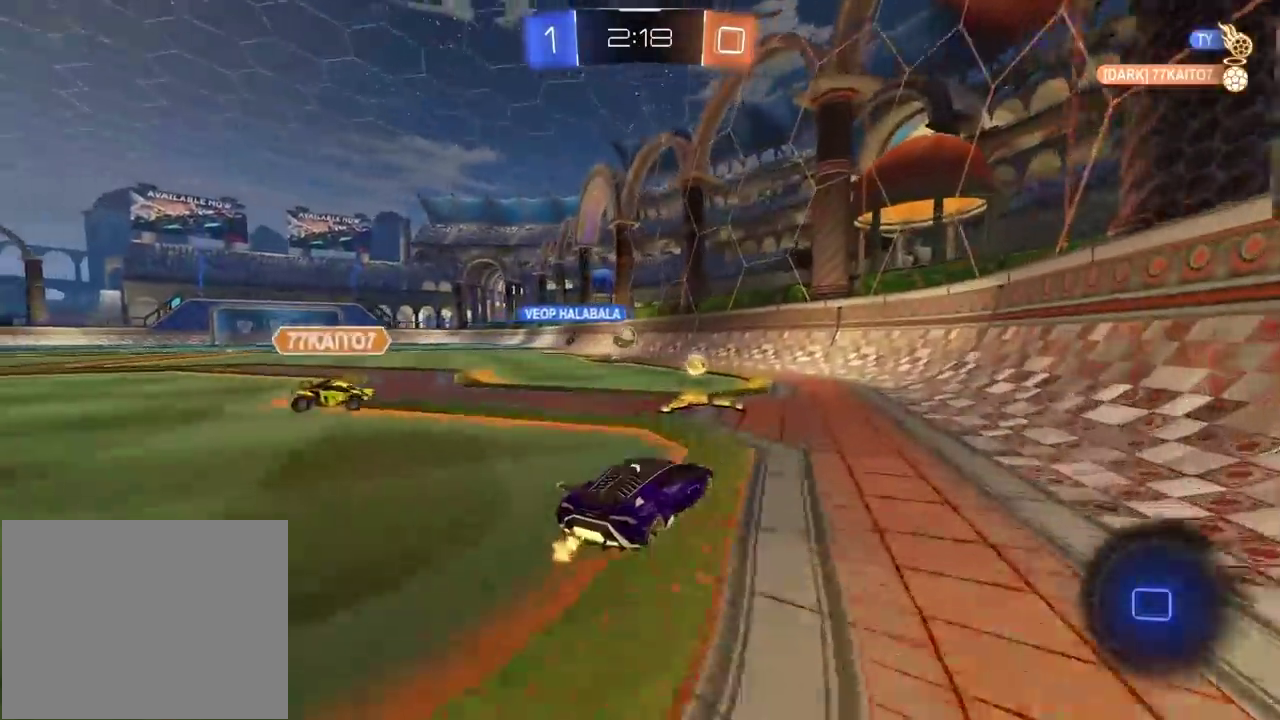
{"buttons": ["CIRCLE", "R2"], "left_stick": "left", "right_stick": "center", "events": [[33, "left_stick", "left"], [467, "CIRCLE", "down"]]}
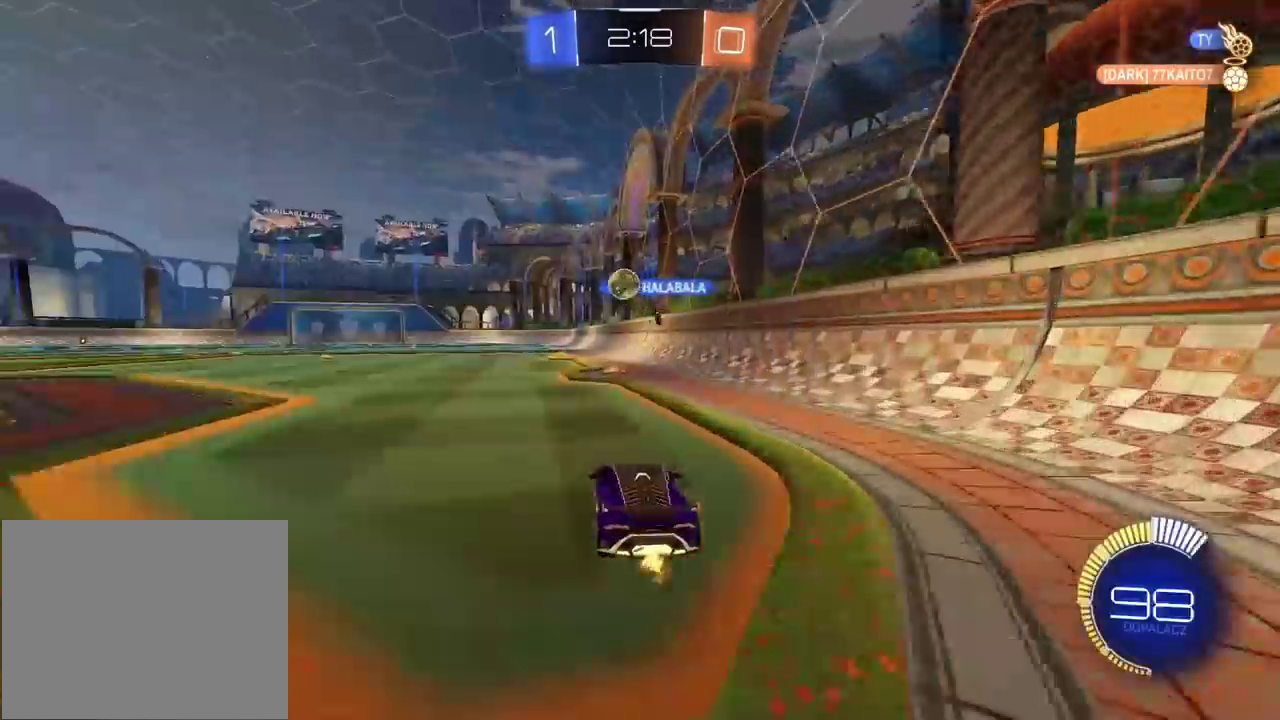
{"buttons": ["CROSS", "CIRCLE", "R2"], "left_stick": "up", "right_stick": "center", "events": [[267, "left_stick", "up"], [300, "CROSS", "down"], [383, "CROSS", "up"], [467, "CROSS", "down"]]}